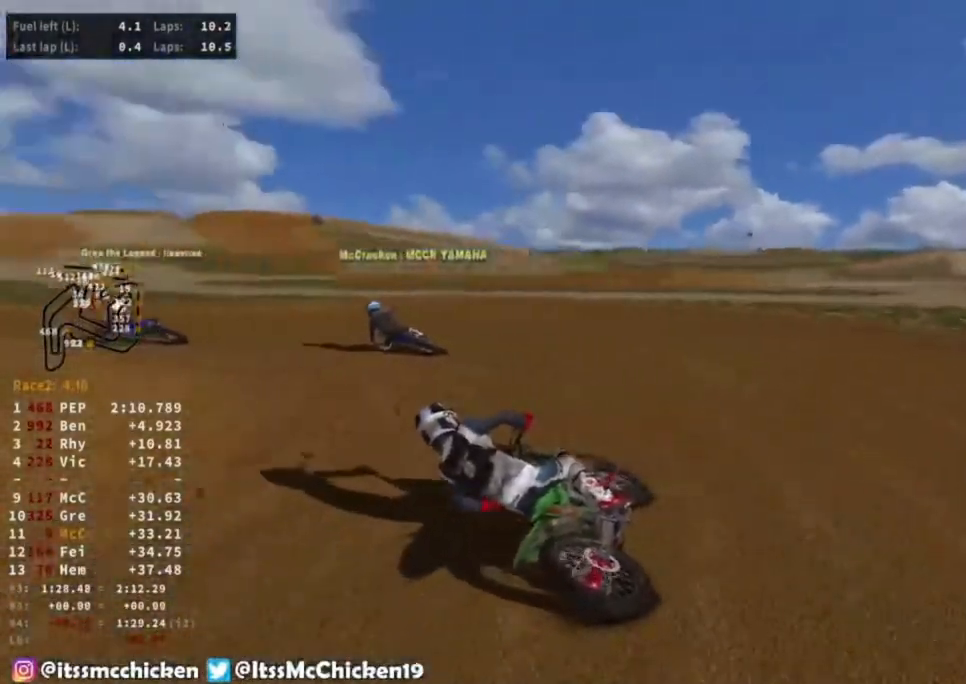
Gameplay with a controller (PlayStation layout); each line is a JSON object with the inputs held at the frame after it (dt_ms = milliseconds from this image to that frame). "events" lists button and stick changes between this image and that frame as [ms after this image, input, new state], when the widget could be followed in between. Not read: L3.
{"dt_ms": 500, "buttons": ["R2"], "left_stick": "down-left", "right_stick": "center", "events": []}
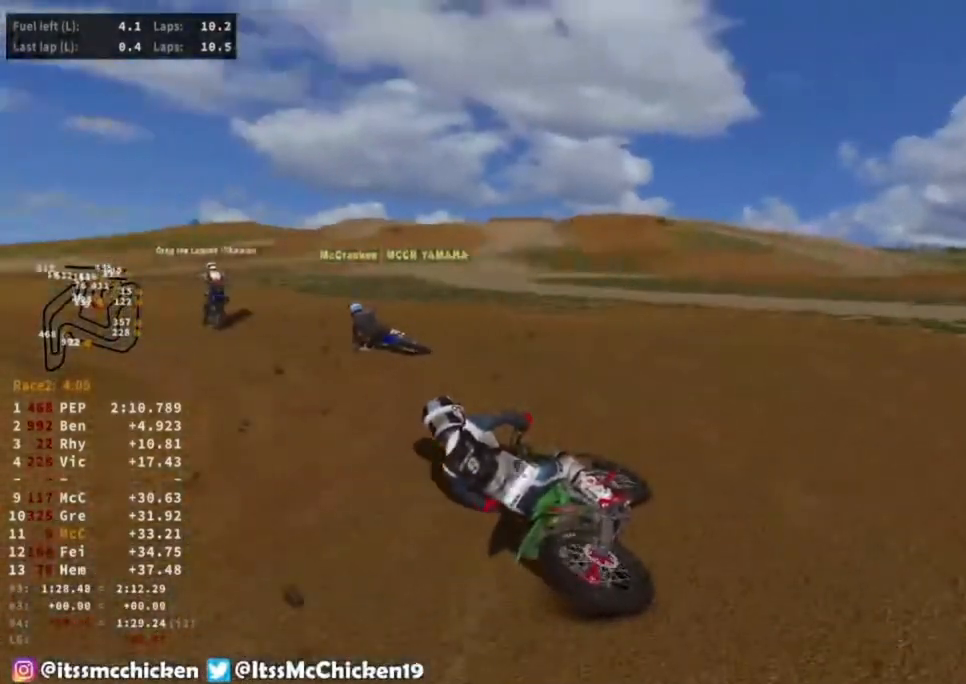
{"dt_ms": 500, "buttons": ["R2"], "left_stick": "down-left", "right_stick": "center", "events": []}
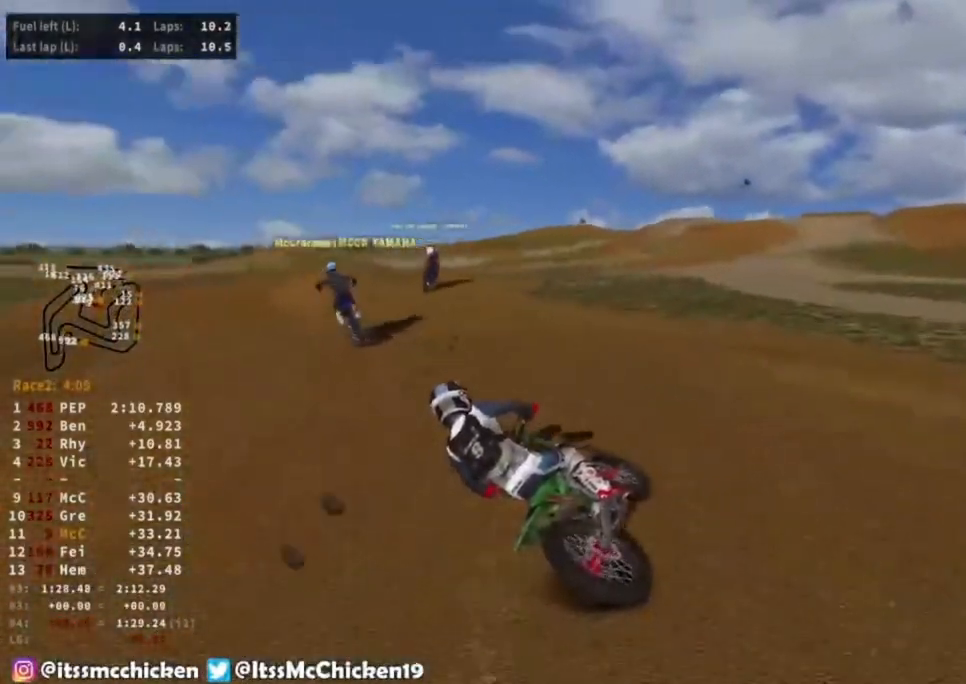
{"dt_ms": 1000, "buttons": ["L1"], "left_stick": "right", "right_stick": "center", "events": [[483, "R2", "up"], [483, "left_stick", "right"], [500, "L2", "down"], [783, "L2", "up"], [983, "L1", "down"]]}
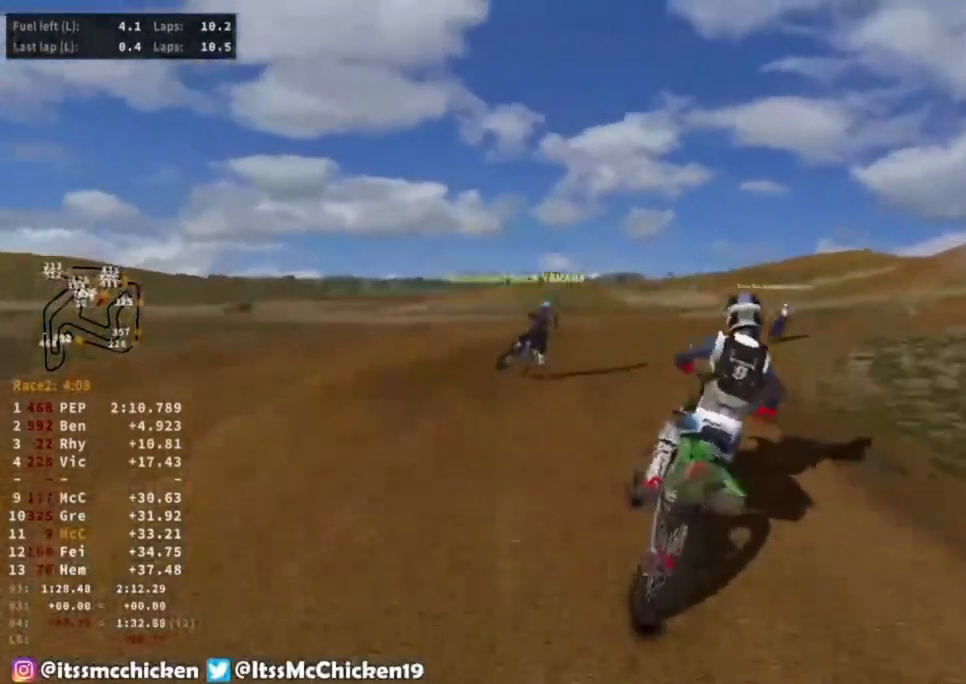
{"dt_ms": 500, "buttons": ["R2"], "left_stick": "right", "right_stick": "center", "events": [[50, "L1", "up"], [117, "R2", "down"]]}
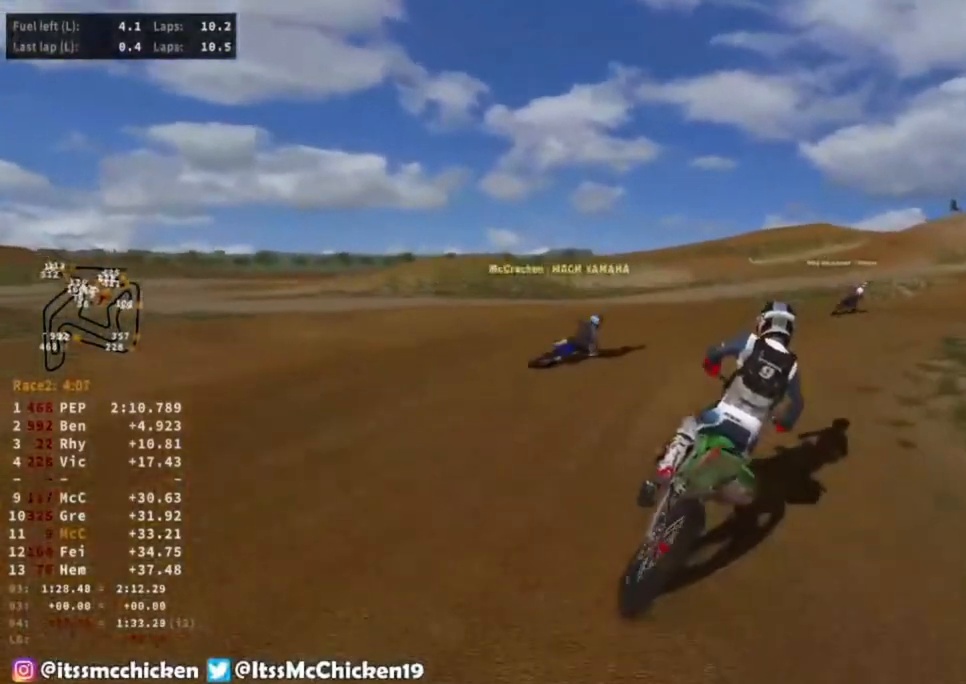
{"dt_ms": 500, "buttons": ["R2"], "left_stick": "right", "right_stick": "center", "events": []}
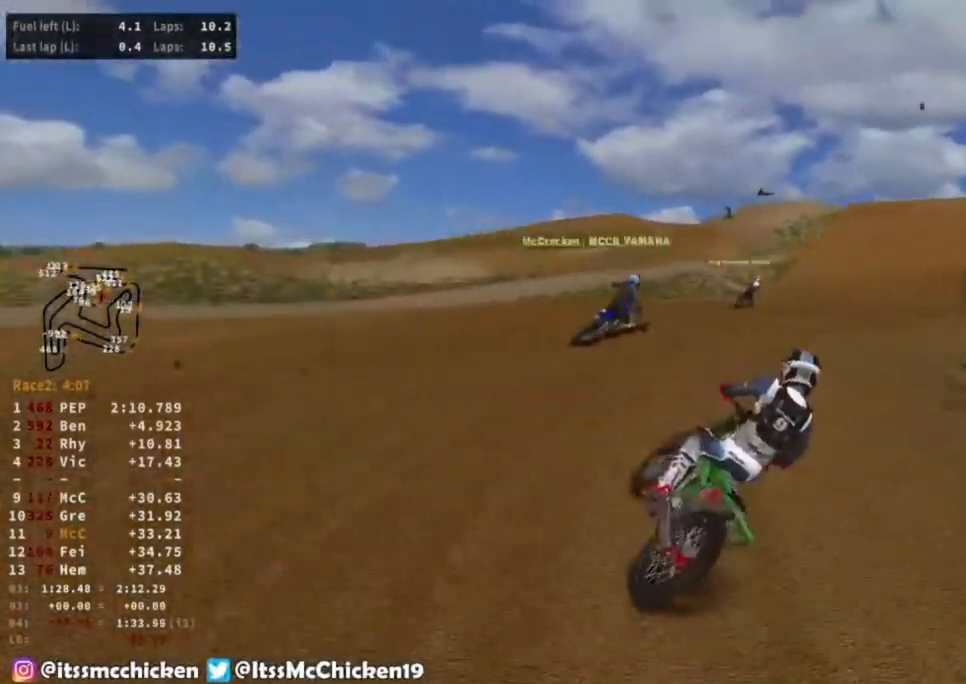
{"dt_ms": 500, "buttons": ["R2"], "left_stick": "right", "right_stick": "down", "events": [[50, "R3", "down"], [183, "R3", "up"], [317, "right_stick", "down"]]}
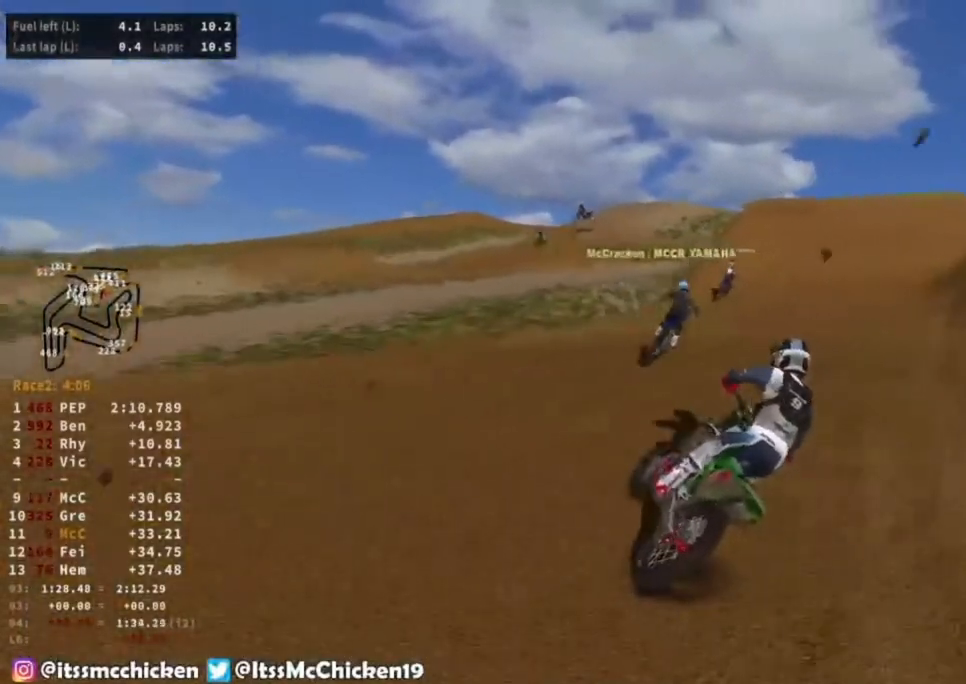
{"dt_ms": 1000, "buttons": ["R2"], "left_stick": "center", "right_stick": "up-left", "events": [[133, "left_stick", "center"], [200, "right_stick", "left"], [267, "left_stick", "left"], [267, "right_stick", "up"], [317, "left_stick", "center"], [600, "right_stick", "up-left"]]}
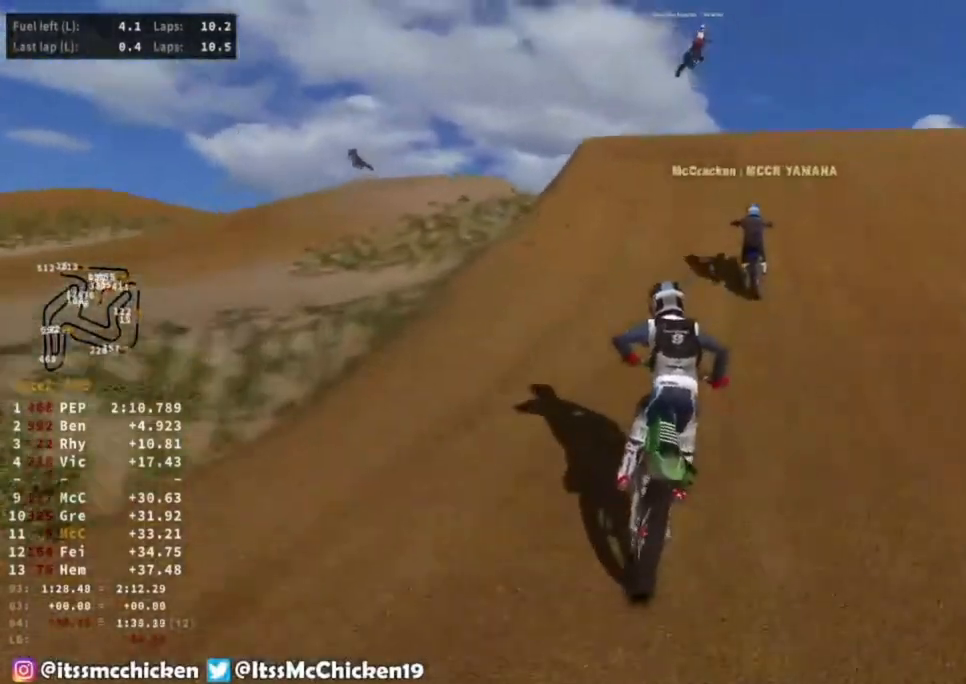
{"dt_ms": 1000, "buttons": [], "left_stick": "right", "right_stick": "left"}
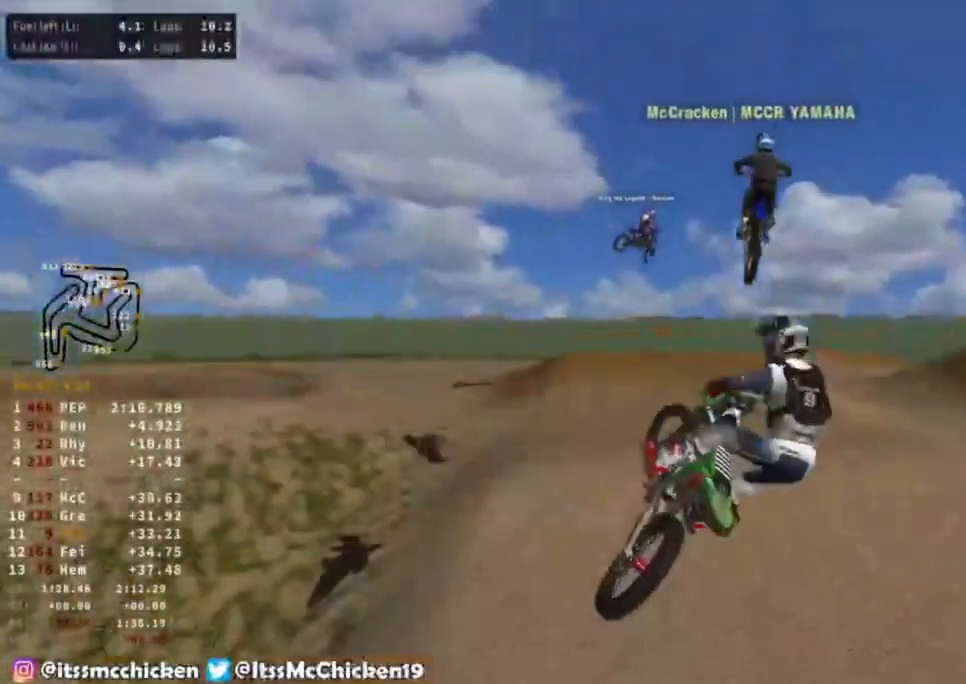
{"dt_ms": 500, "buttons": [], "left_stick": "right", "right_stick": "left", "events": [[300, "R2", "down"], [383, "R2", "up"]]}
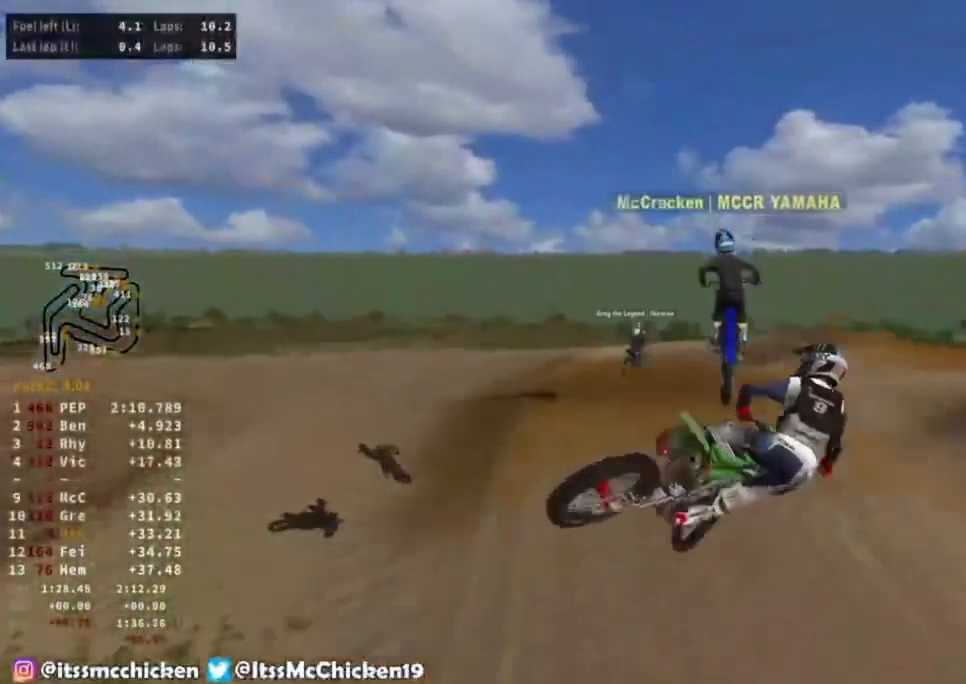
{"dt_ms": 500, "buttons": [], "left_stick": "right", "right_stick": "left", "events": [[67, "R2", "down"], [83, "R2", "up"], [133, "R2", "down"], [200, "R2", "up"]]}